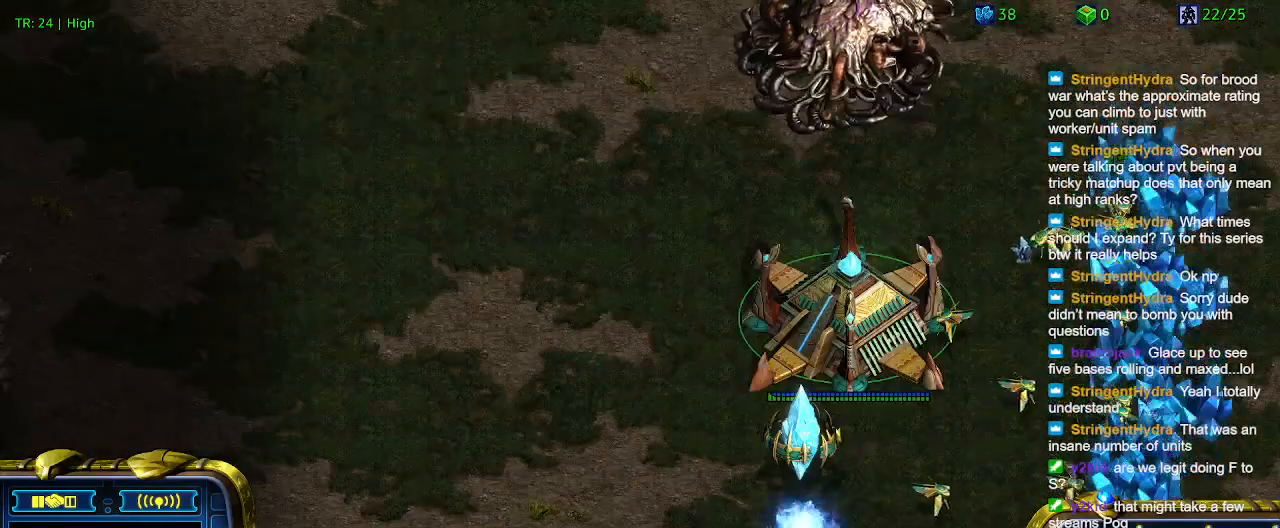
Gameplay with keyboard; each line is a JSON object with the keys held at the frame after it. "events" lists presses ("down") and releases ("up") of "1", "2", "3", "4", "5", "6", "a", "c", "ctrl", "d", "e", "f2", "f3", "q", "s", "t", "w", "x" and "z" between this image and that frame as [ms after this image, input, new state], when the widget could be followed in between. No other keys are recorded. Mouse input is not recorded.
{"keys": [], "events": [[133, "c", "down"], [233, "c", "up"], [366, "5", "down"], [466, "5", "up"]]}
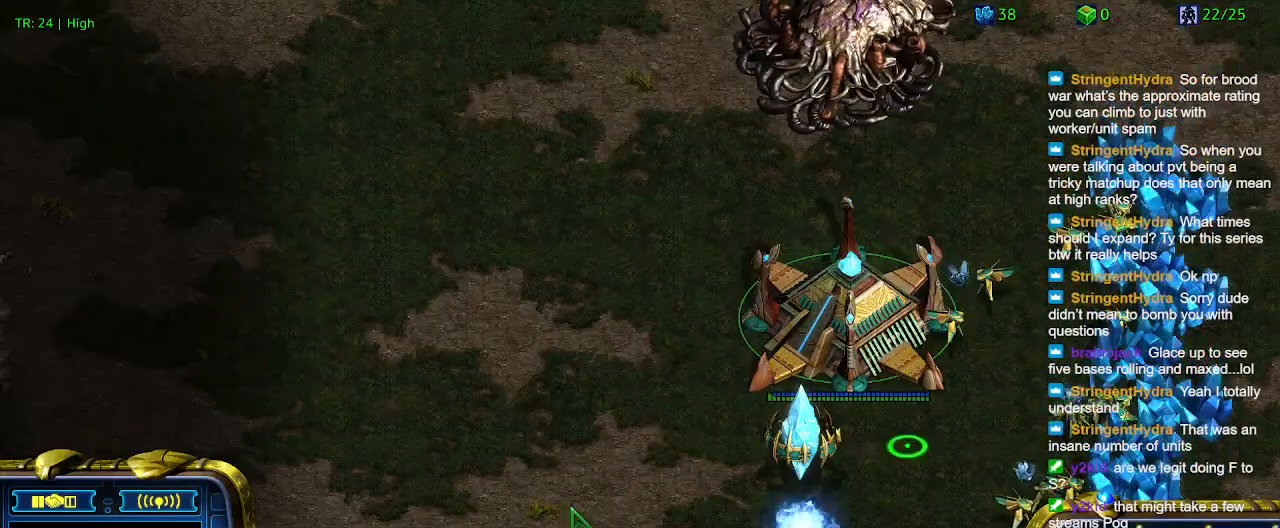
{"keys": ["t"], "events": [[66, "t", "down"], [166, "t", "up"], [233, "t", "down"], [333, "t", "up"], [433, "t", "down"]]}
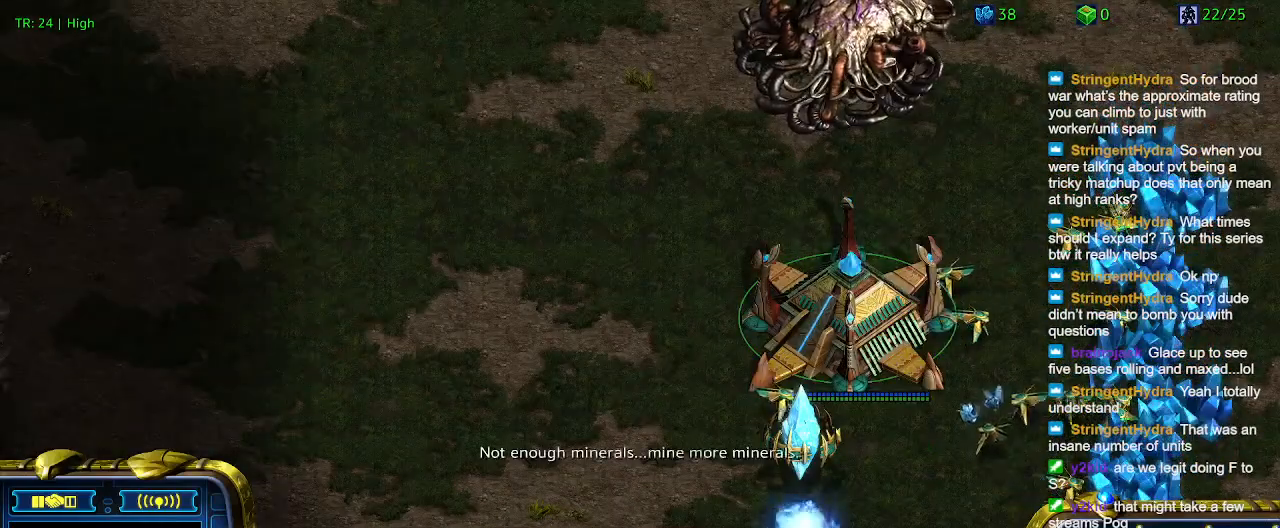
{"keys": ["t"], "events": [[33, "t", "up"], [133, "t", "down"], [233, "t", "up"], [266, "t", "down"], [366, "t", "up"], [466, "t", "down"]]}
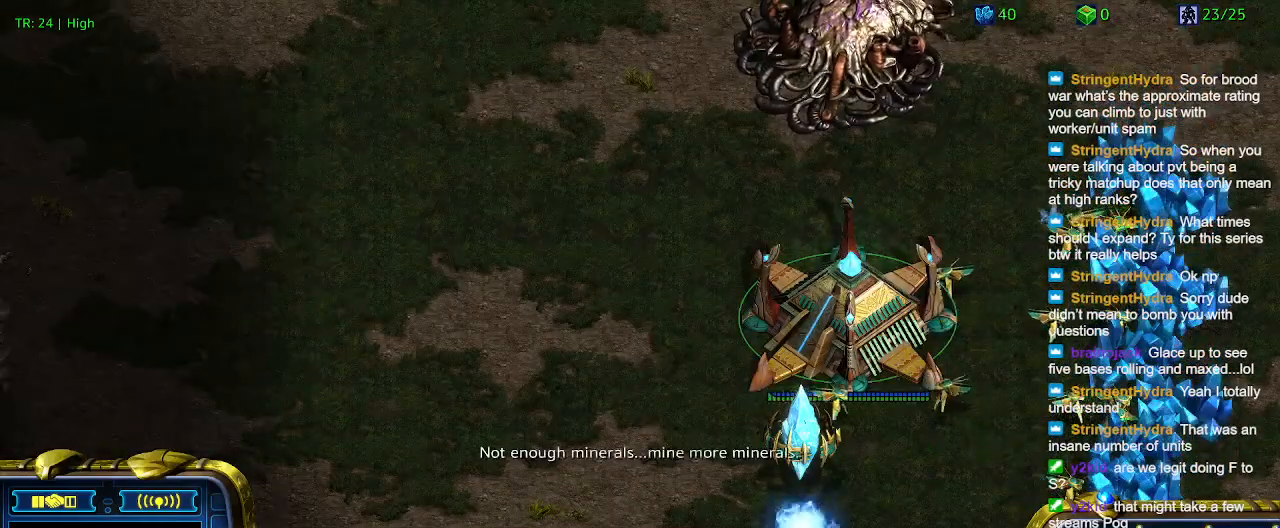
{"keys": [], "events": [[100, "t", "up"], [200, "t", "down"], [266, "t", "up"]]}
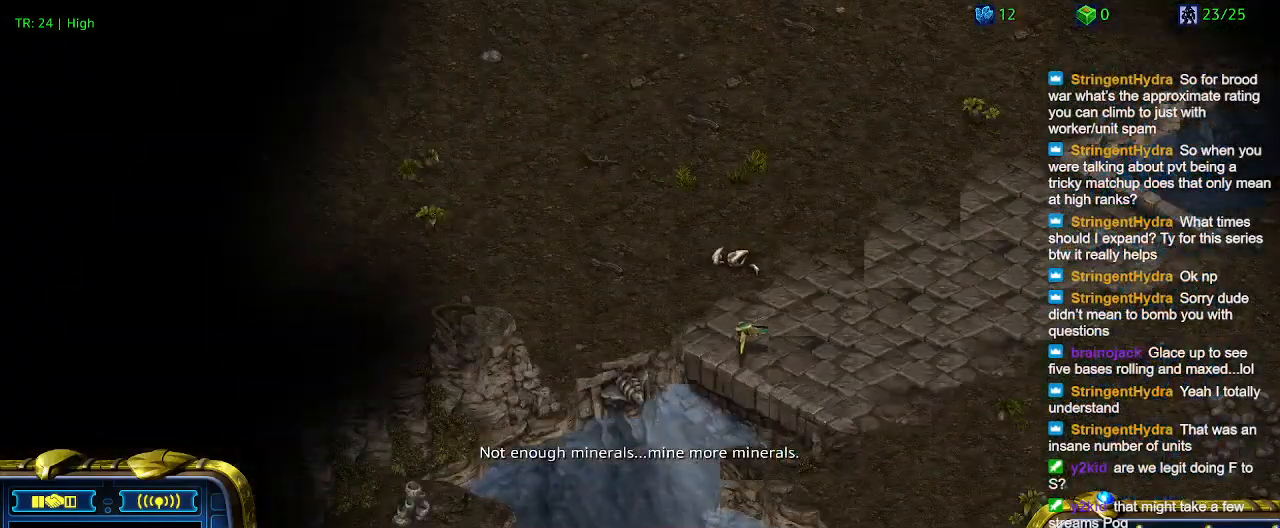
{"keys": [], "events": [[233, "3", "down"], [333, "3", "up"]]}
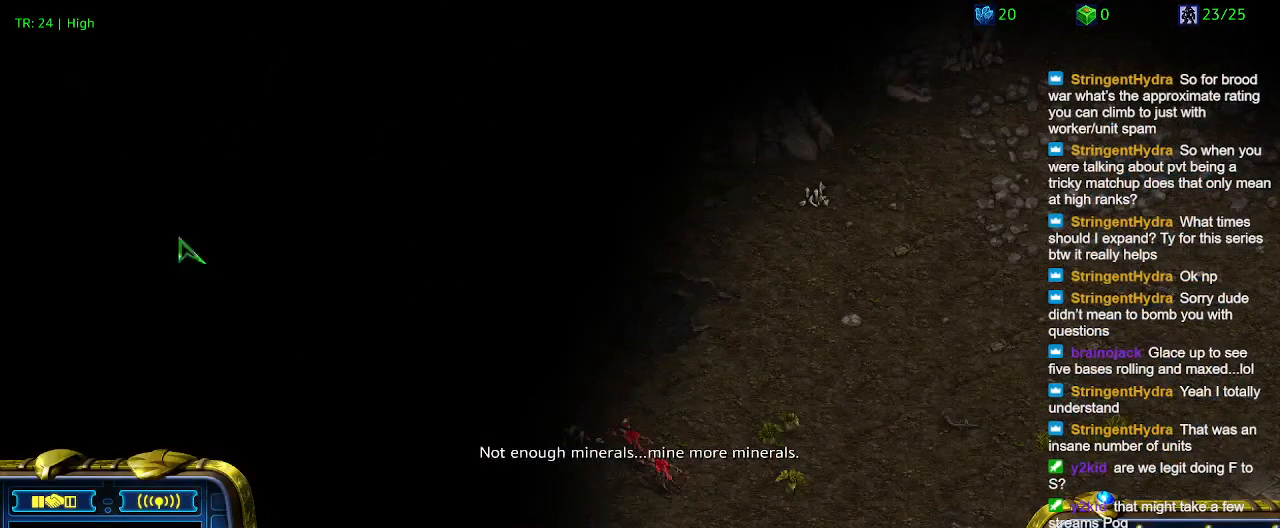
{"keys": [], "events": []}
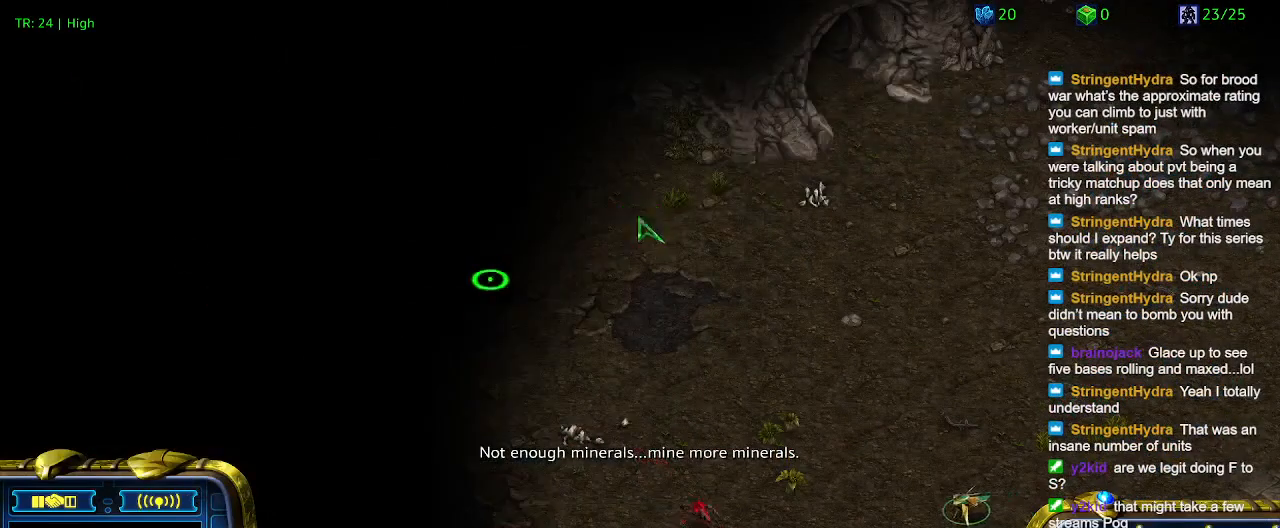
{"keys": [], "events": []}
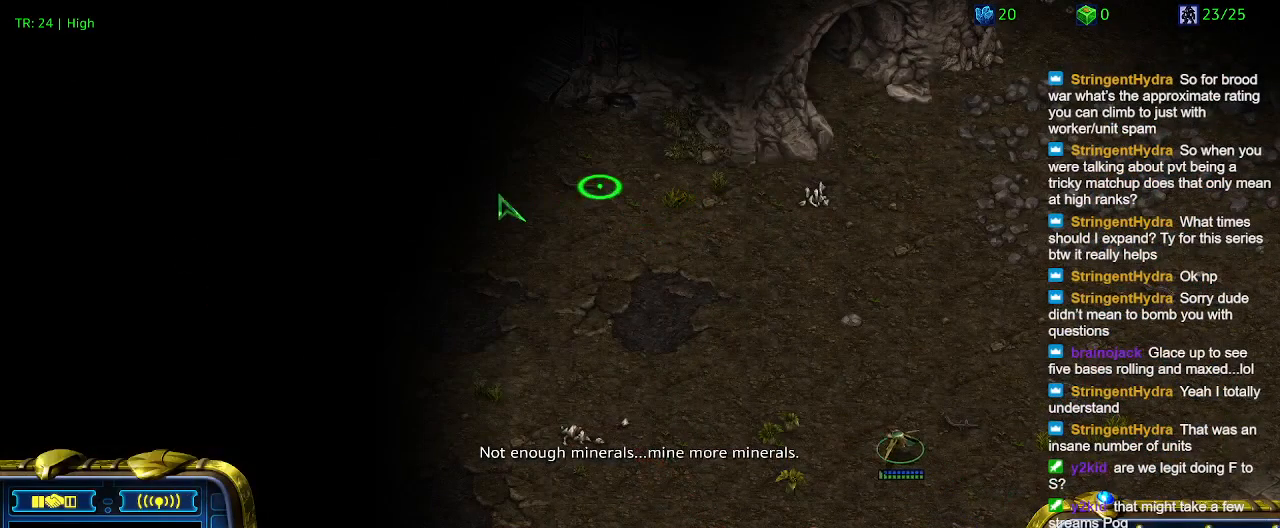
{"keys": [], "events": []}
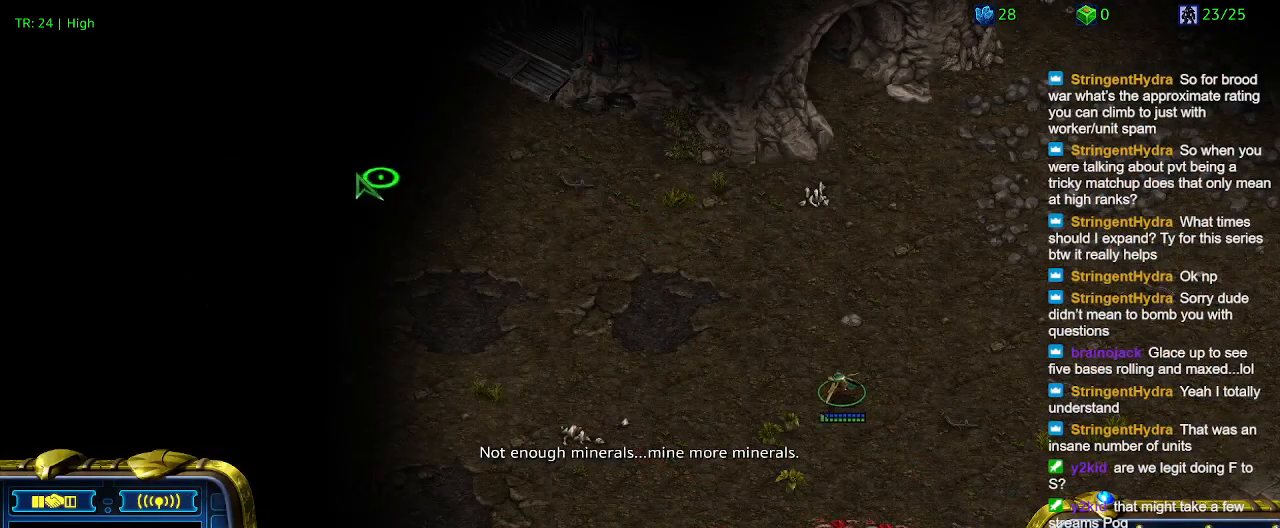
{"keys": [], "events": []}
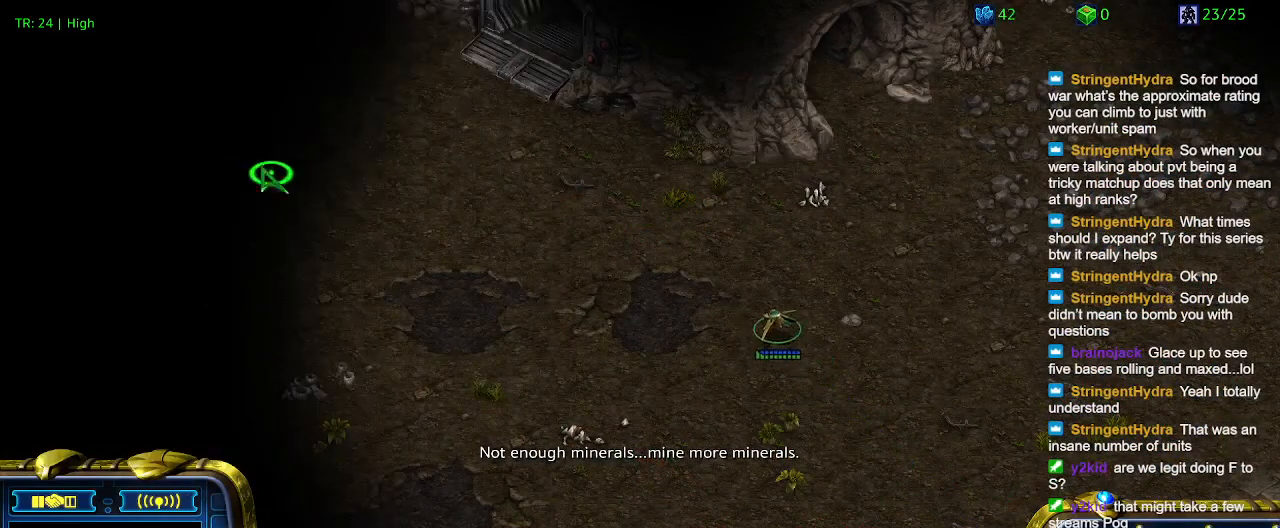
{"keys": [], "events": []}
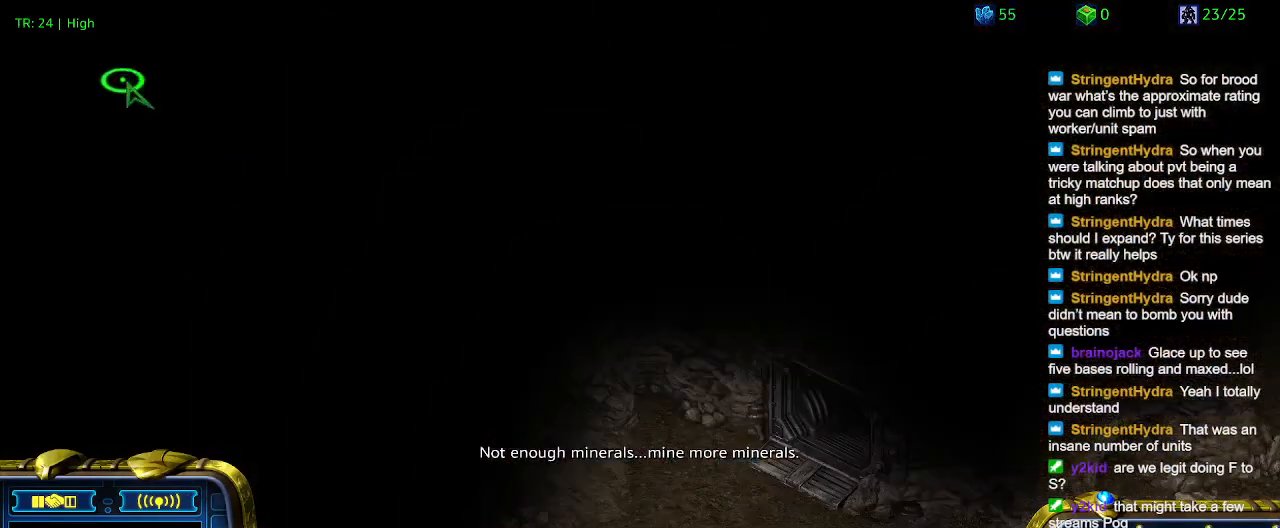
{"keys": [], "events": []}
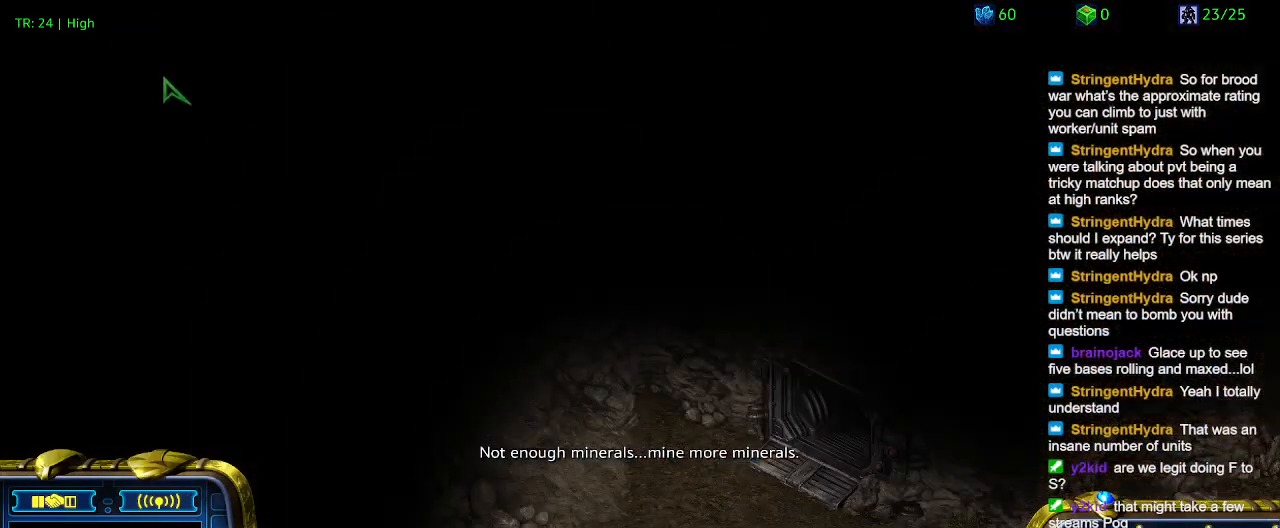
{"keys": ["1"], "events": [[500, "1", "down"]]}
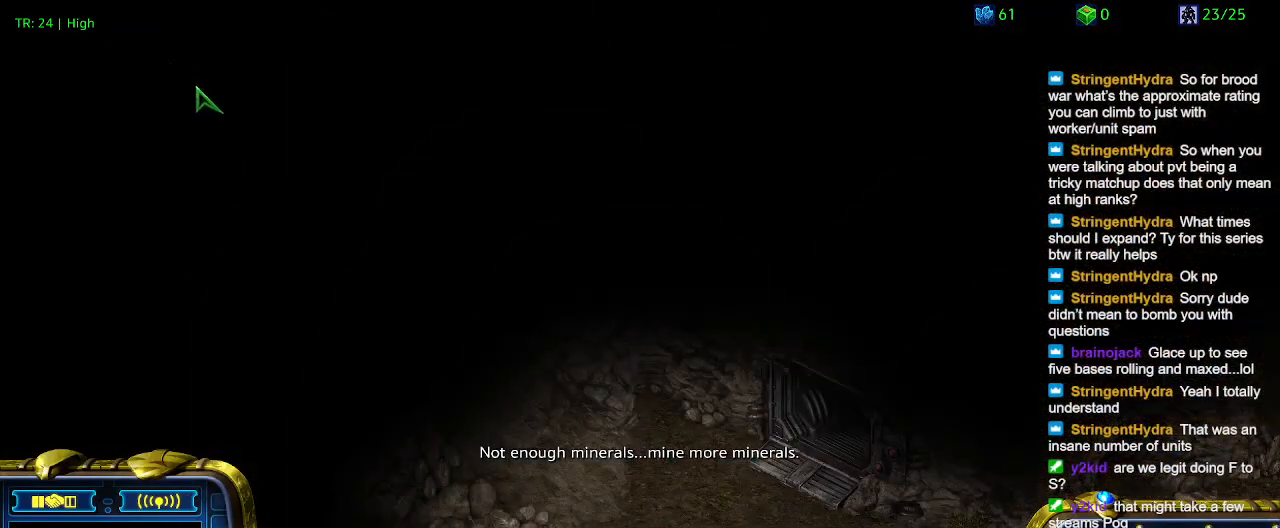
{"keys": [], "events": [[100, "1", "up"], [433, "2", "down"], [500, "2", "up"]]}
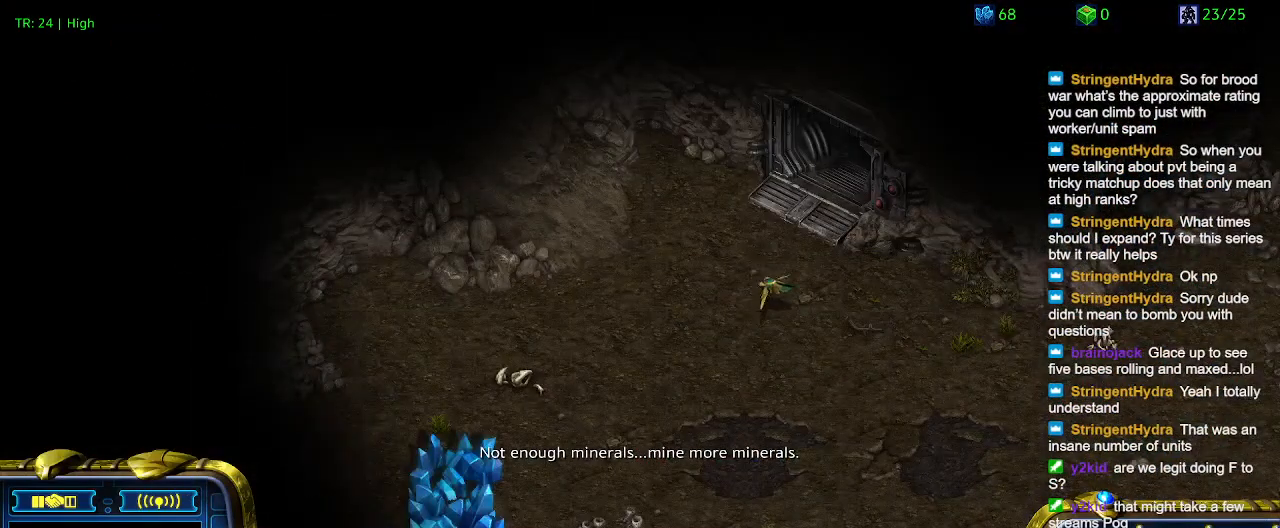
{"keys": [], "events": []}
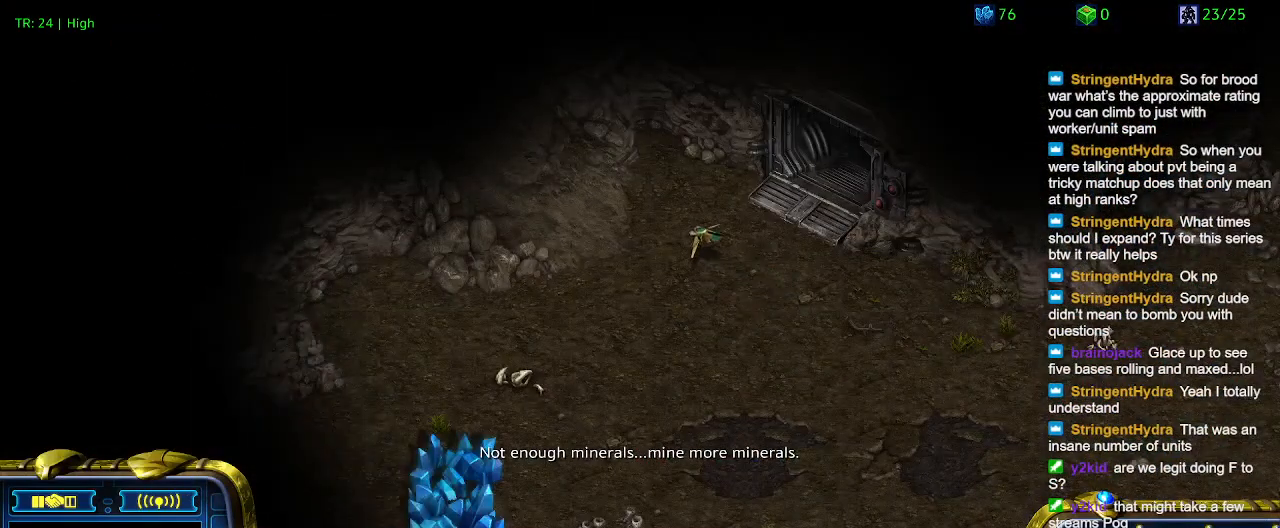
{"keys": [], "events": []}
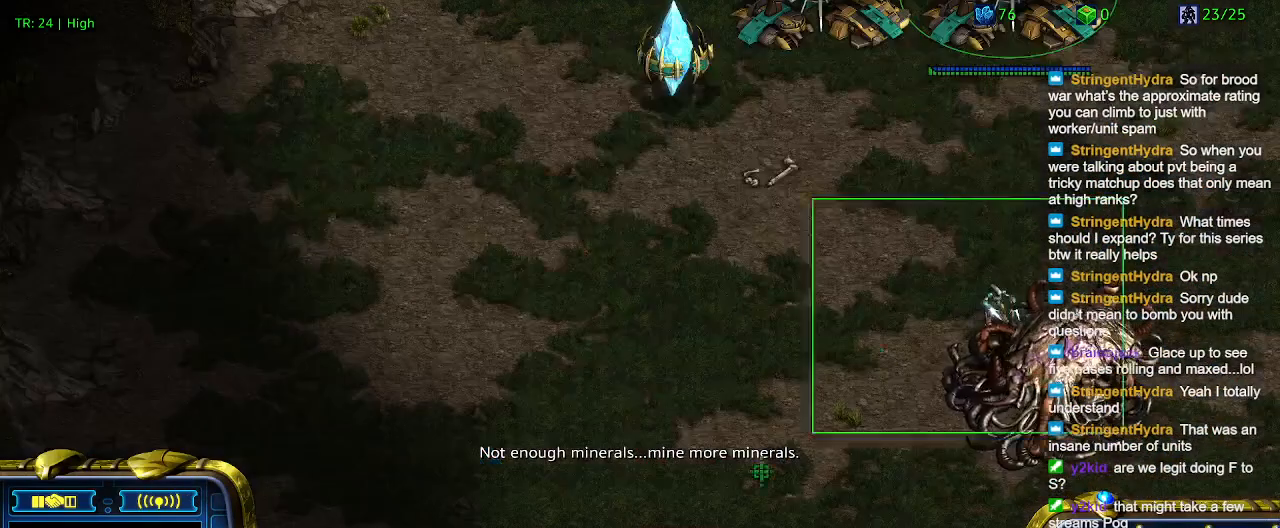
{"keys": [], "events": []}
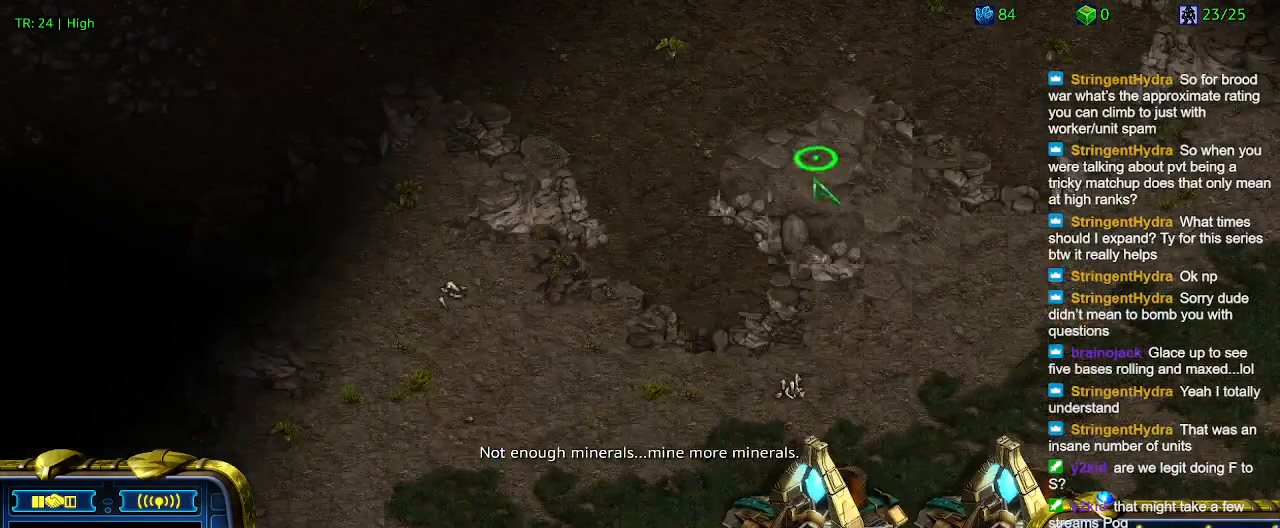
{"keys": [], "events": [[300, "1", "down"], [433, "1", "up"]]}
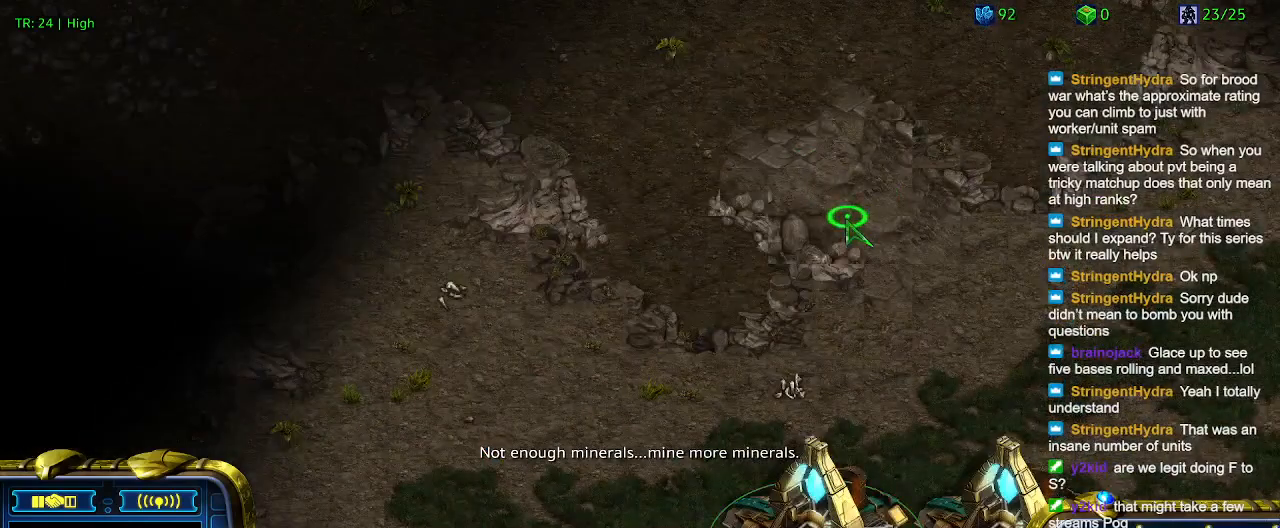
{"keys": [], "events": [[133, "2", "down"], [233, "2", "up"], [366, "3", "down"], [466, "3", "up"]]}
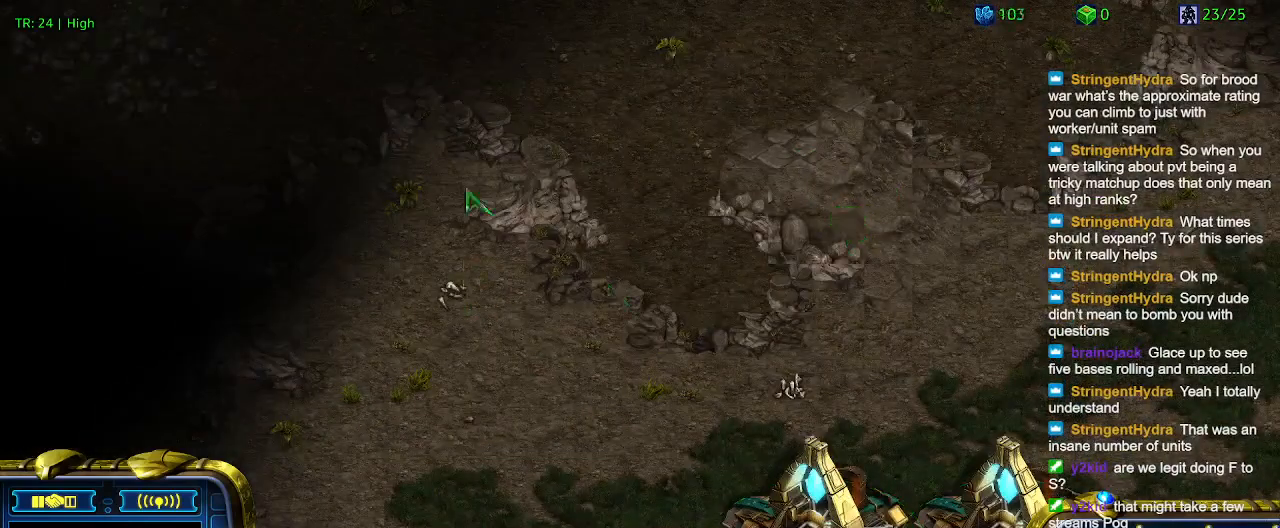
{"keys": [], "events": [[33, "3", "down"], [133, "3", "up"]]}
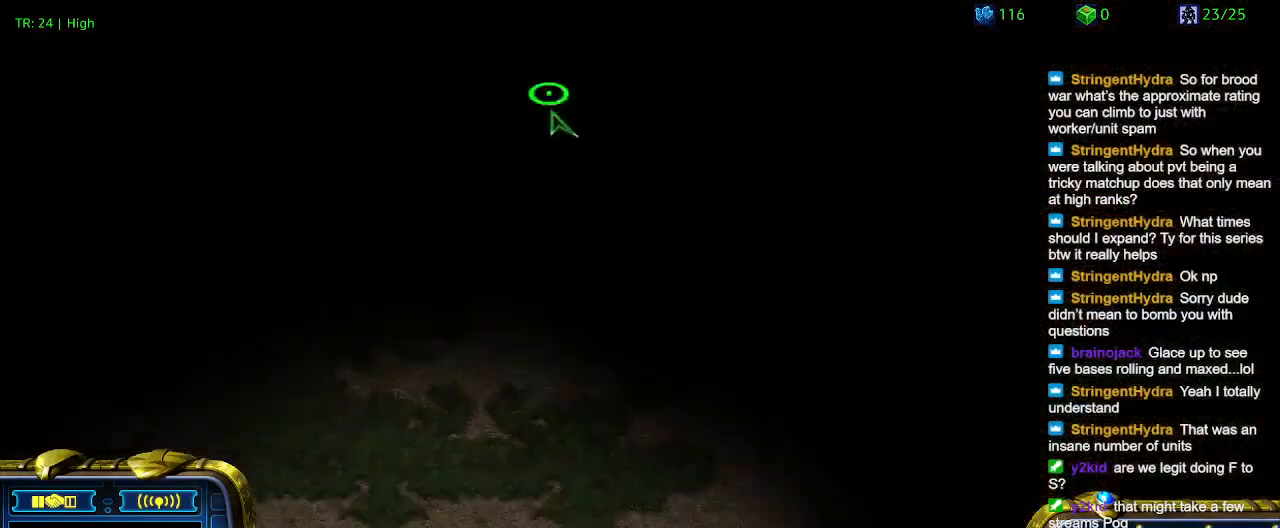
{"keys": [], "events": [[66, "5", "down"], [166, "5", "up"], [233, "5", "down"], [333, "5", "up"]]}
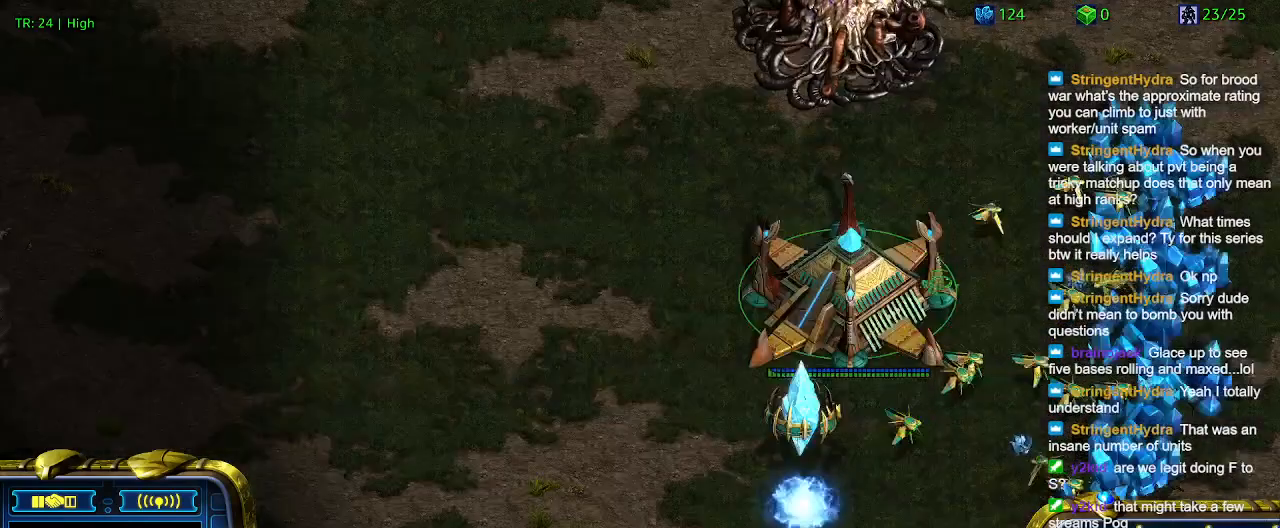
{"keys": [], "events": []}
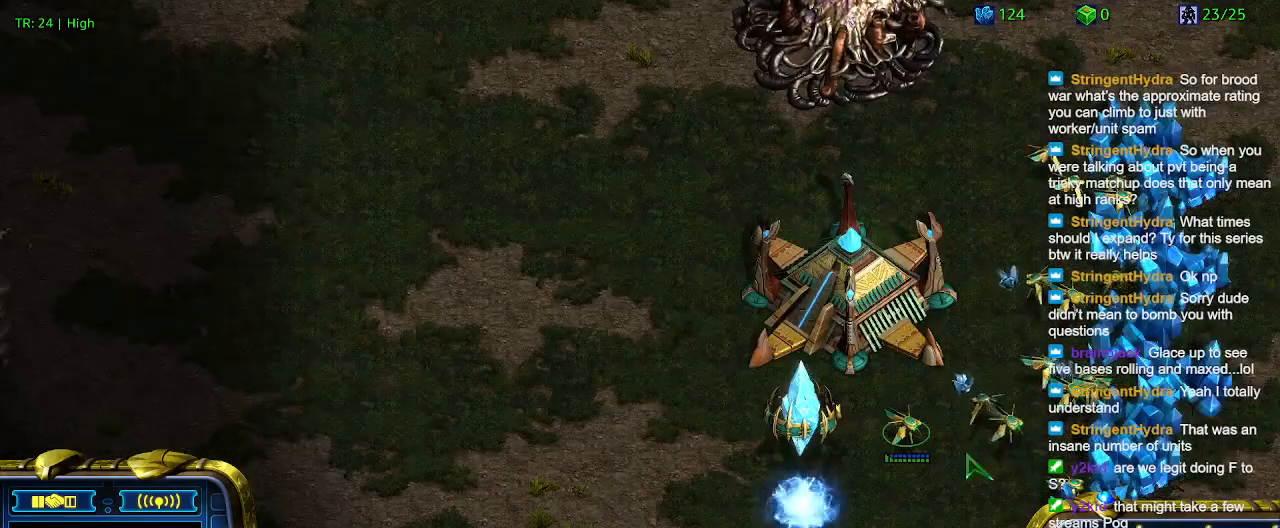
{"keys": ["5"], "events": [[433, "5", "down"]]}
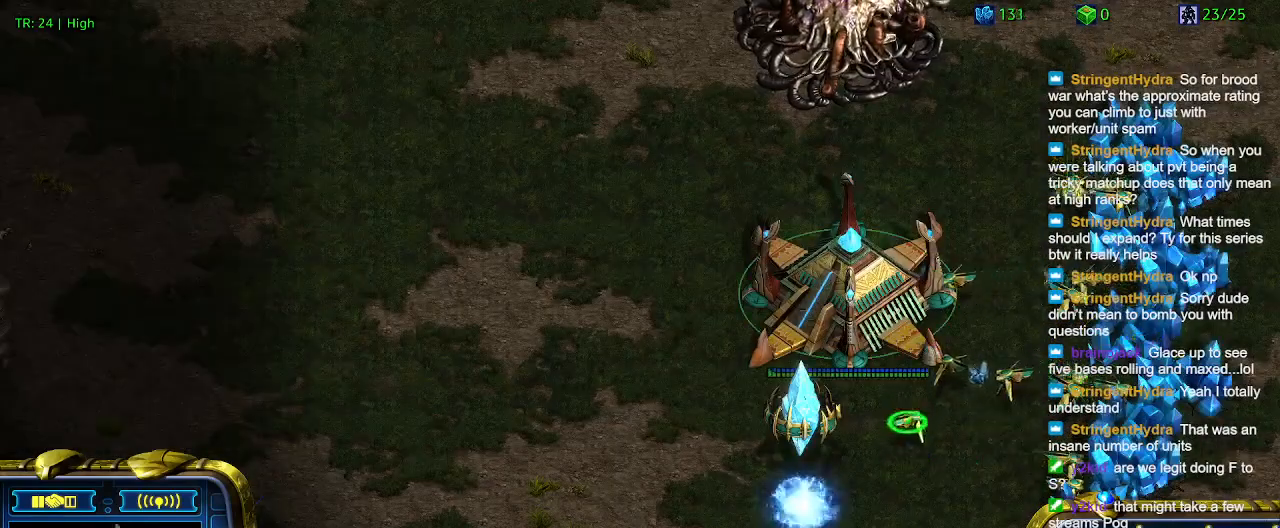
{"keys": [], "events": [[33, "5", "up"], [66, "t", "down"], [200, "t", "up"]]}
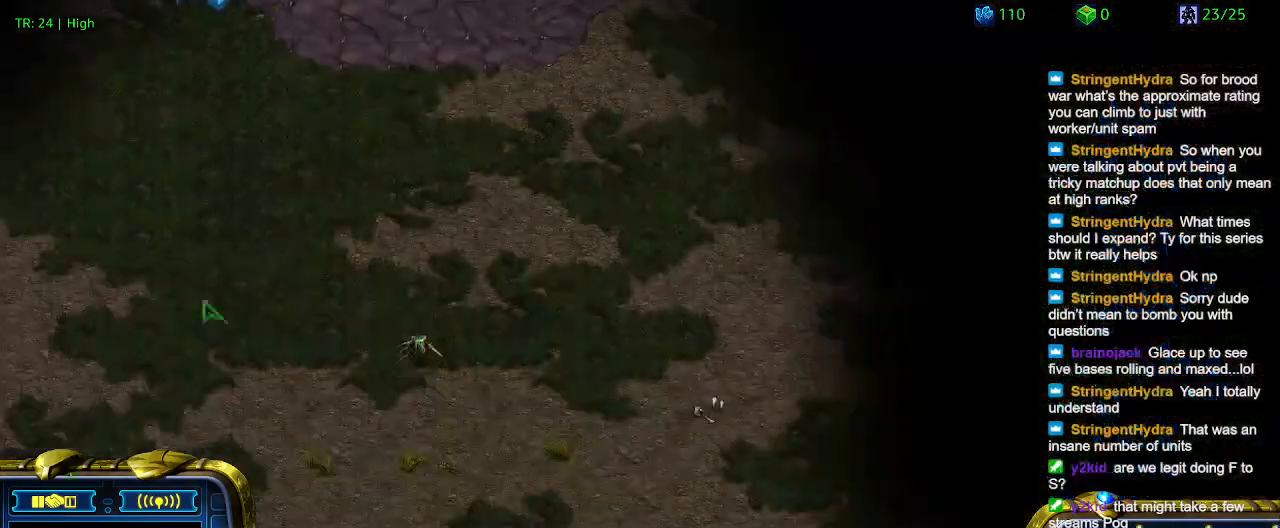
{"keys": [], "events": []}
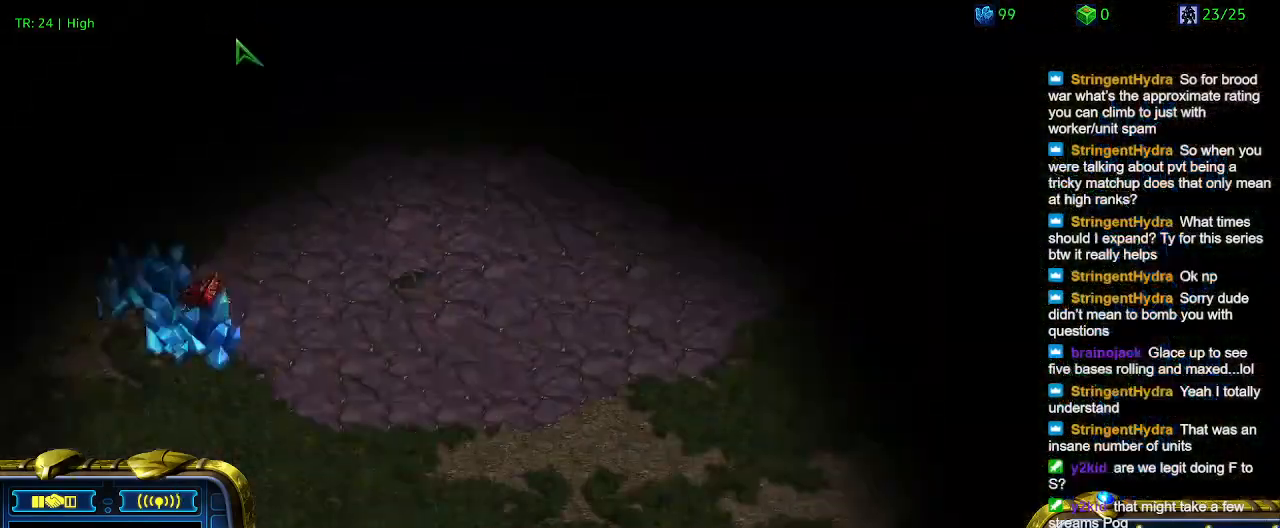
{"keys": [], "events": []}
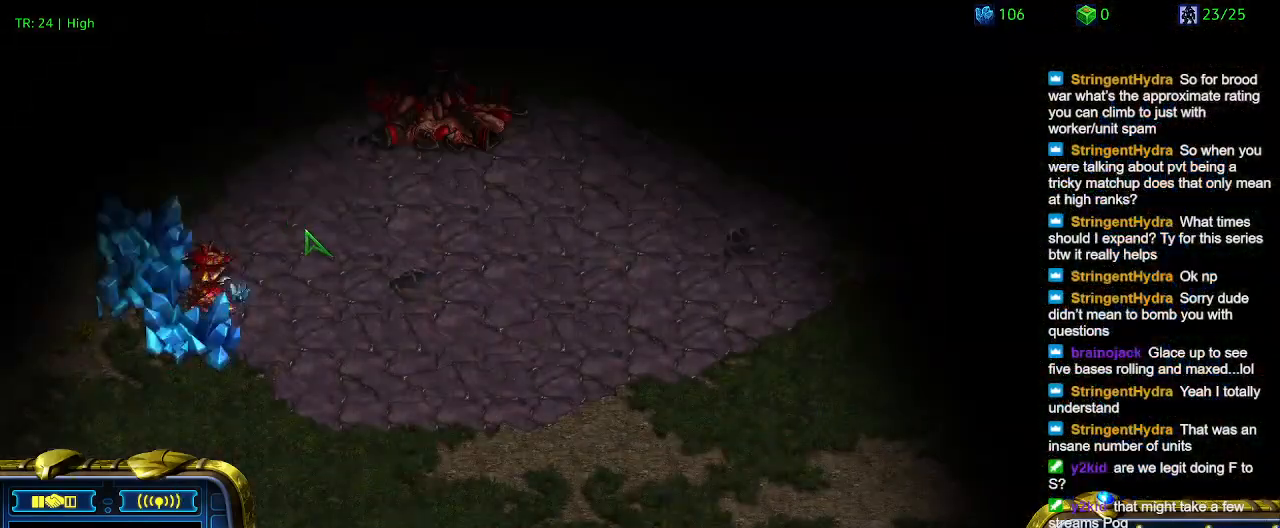
{"keys": [], "events": []}
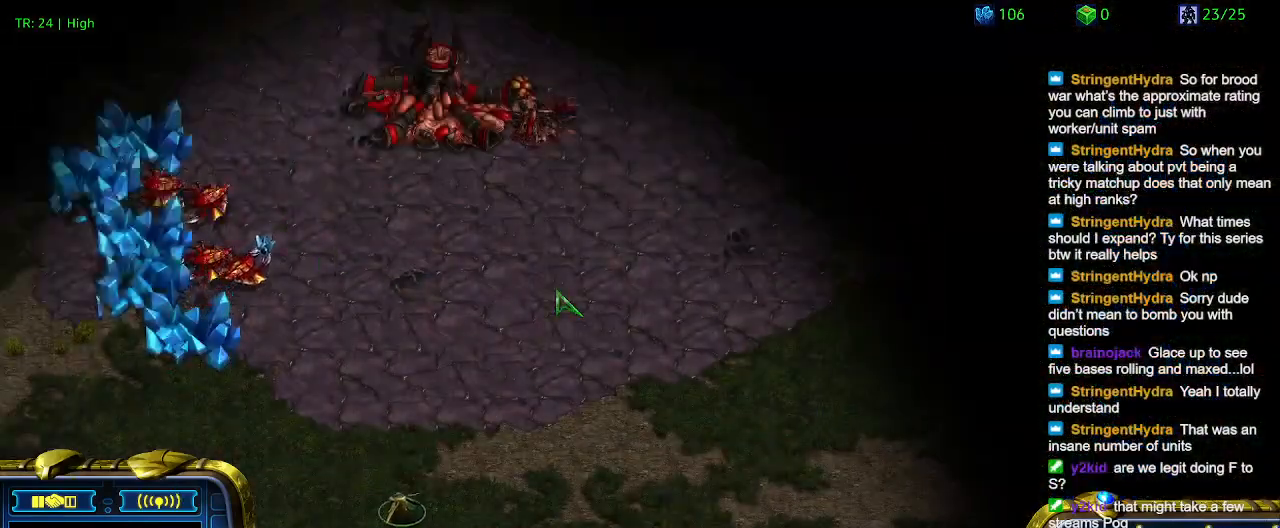
{"keys": [], "events": []}
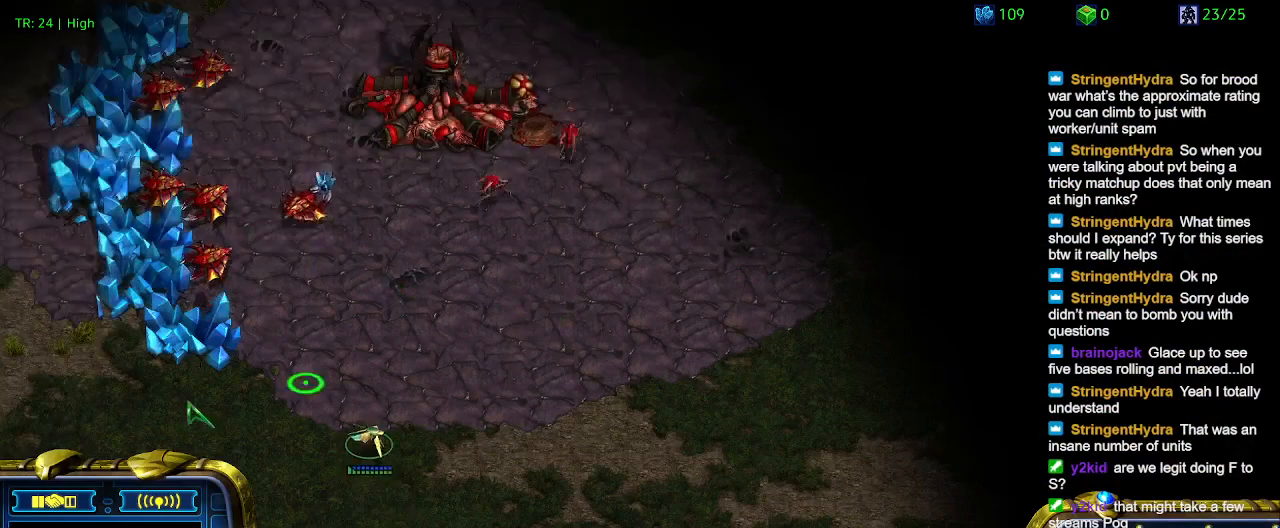
{"keys": [], "events": []}
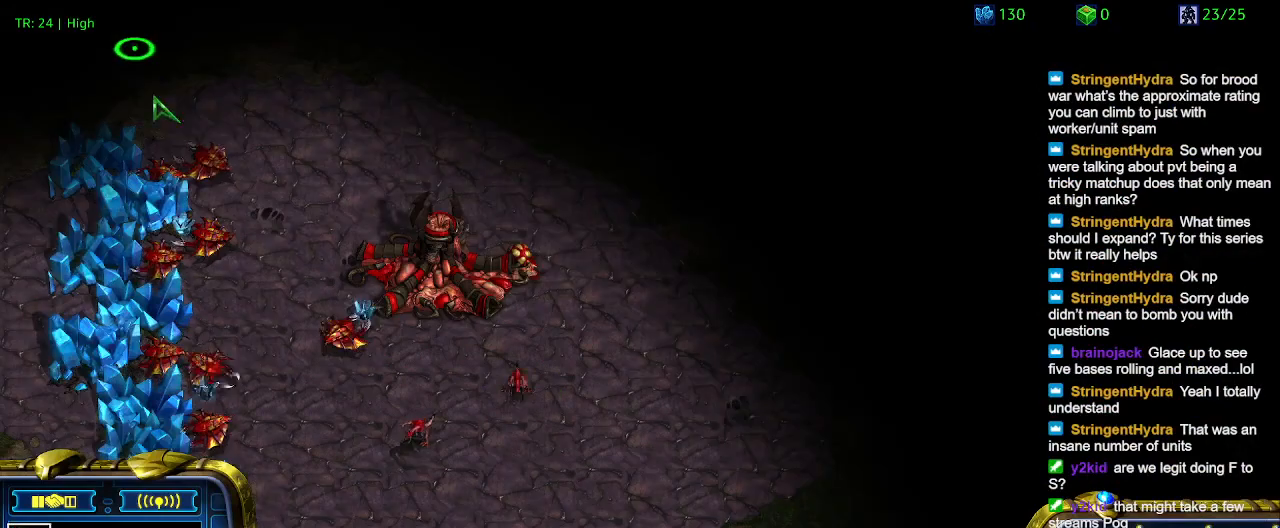
{"keys": [], "events": []}